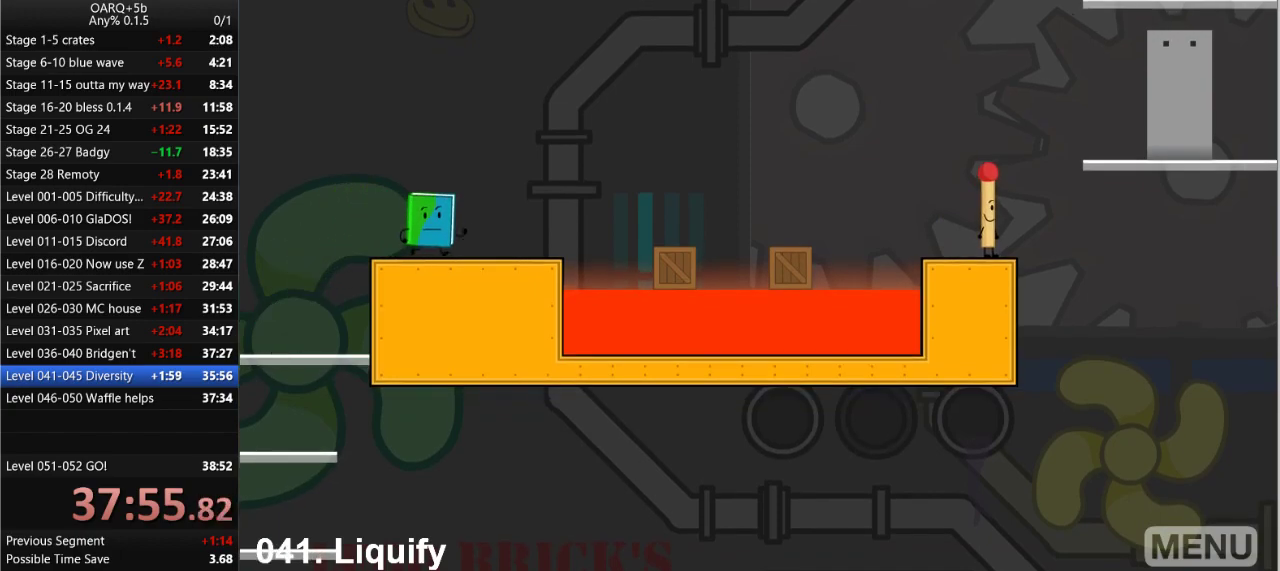
Gameplay with keyboard; each line is a JSON object with the keys held at the frame after it. "events" lists presses ("down") and releases ("up") of ".", "/", "0", "1", "2", "3", "4", "5", "6", "7", "8", "9", "a", "alt_l", "alt_r", "b", "backslash", "backspace", "c", "caps_lock", "comma", "ctrl_l", "ctrl_r", "d", "down", "e", "equals", "f", "g", "h", "i", "j", "k", "l", "lbracket", "left", "m", "minus", "n", "o", "p", "q", "quote", "r", "rbracket", "return", "right", "s", "semicolon", "shift_l", "shift_r", "space", "super_l", "super_r", "t", "tab", "tilde", "u", "up", "v", "w", "x", "y" and "z" between this image and that frame as [ms after this image, input, new state], when the widget could be followed in between. No other keys are recorded. Mouse input is not recorded.
{"keys": ["right"], "events": [[333, "space", "down"], [483, "space", "up"]]}
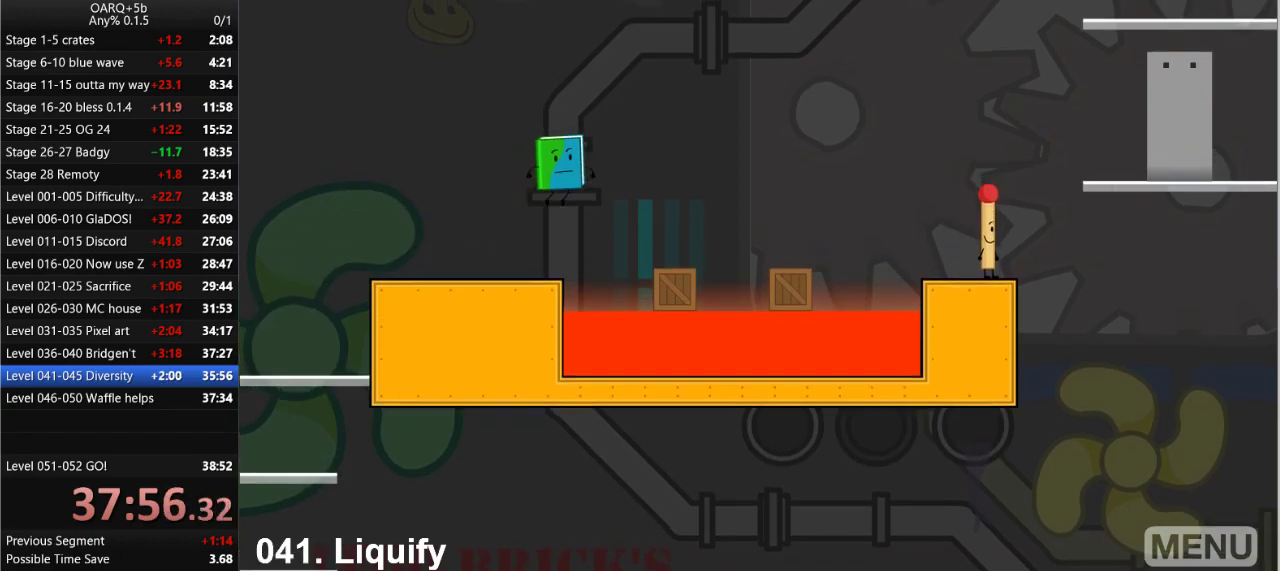
{"keys": ["right", "space"], "events": [[500, "space", "down"]]}
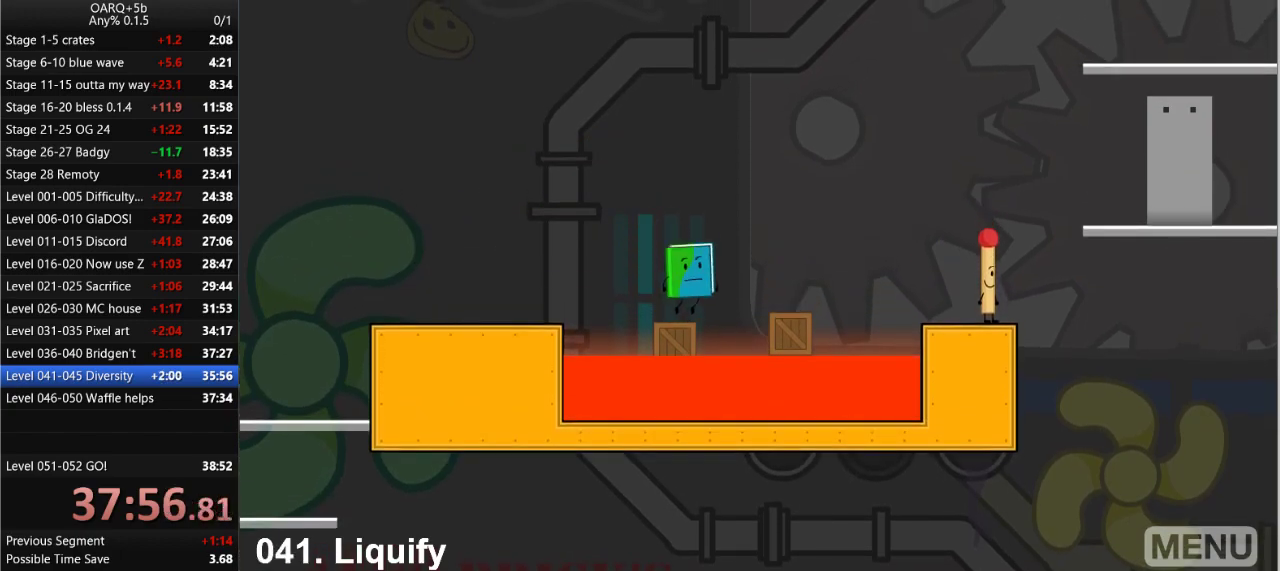
{"keys": [], "events": [[133, "space", "up"], [416, "right", "up"]]}
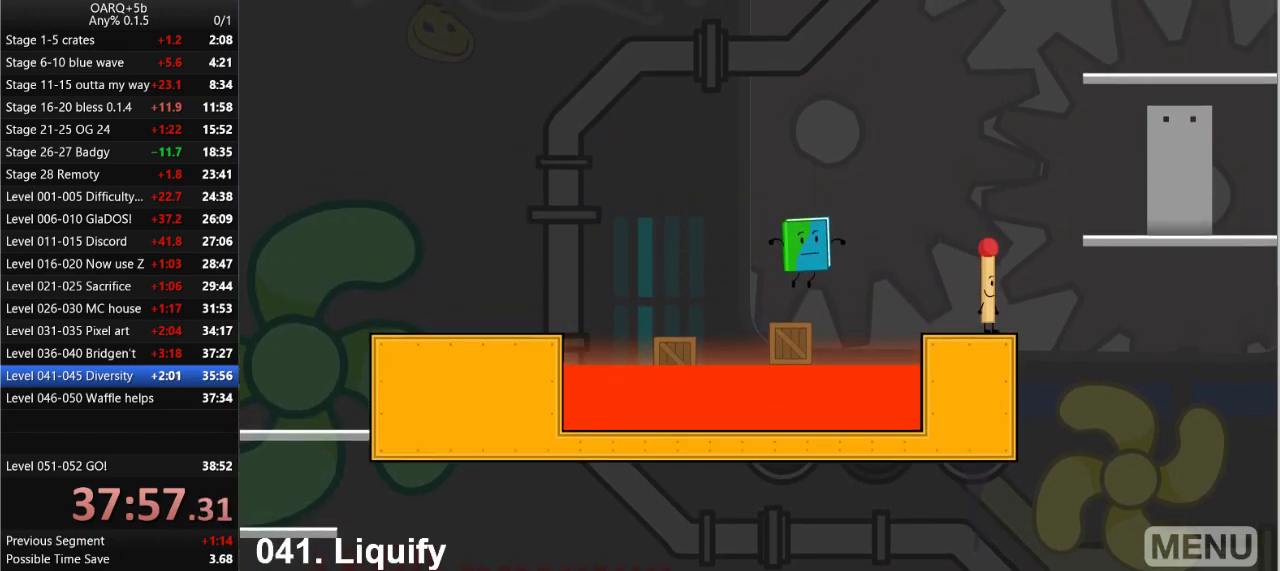
{"keys": ["right"], "events": [[16, "right", "down"], [150, "space", "down"], [333, "space", "up"]]}
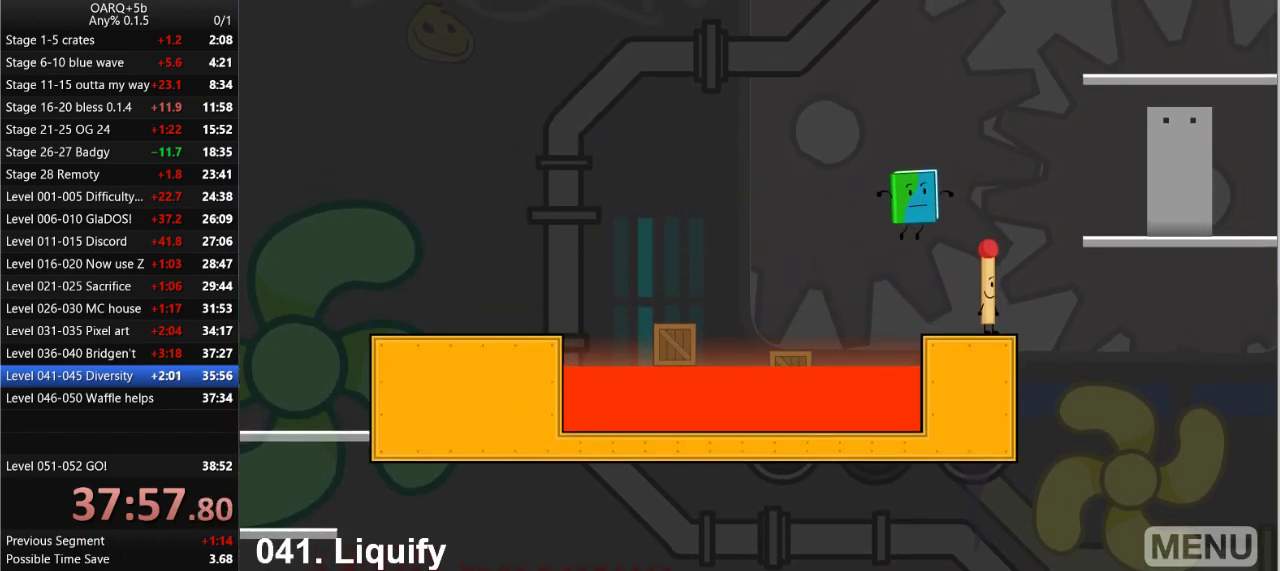
{"keys": ["right", "space"], "events": [[216, "up", "down"], [266, "right", "up"], [350, "up", "up"], [450, "right", "down"], [450, "space", "down"]]}
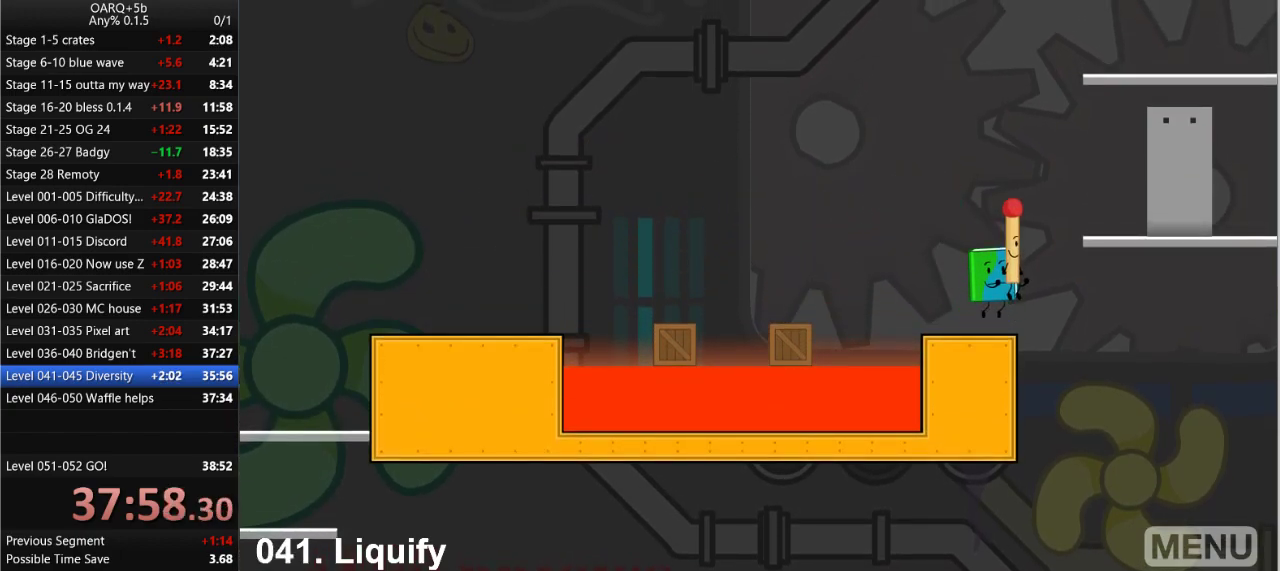
{"keys": ["left"], "events": [[83, "up", "down"], [133, "space", "up"], [183, "left", "down"], [183, "right", "up"], [333, "up", "up"]]}
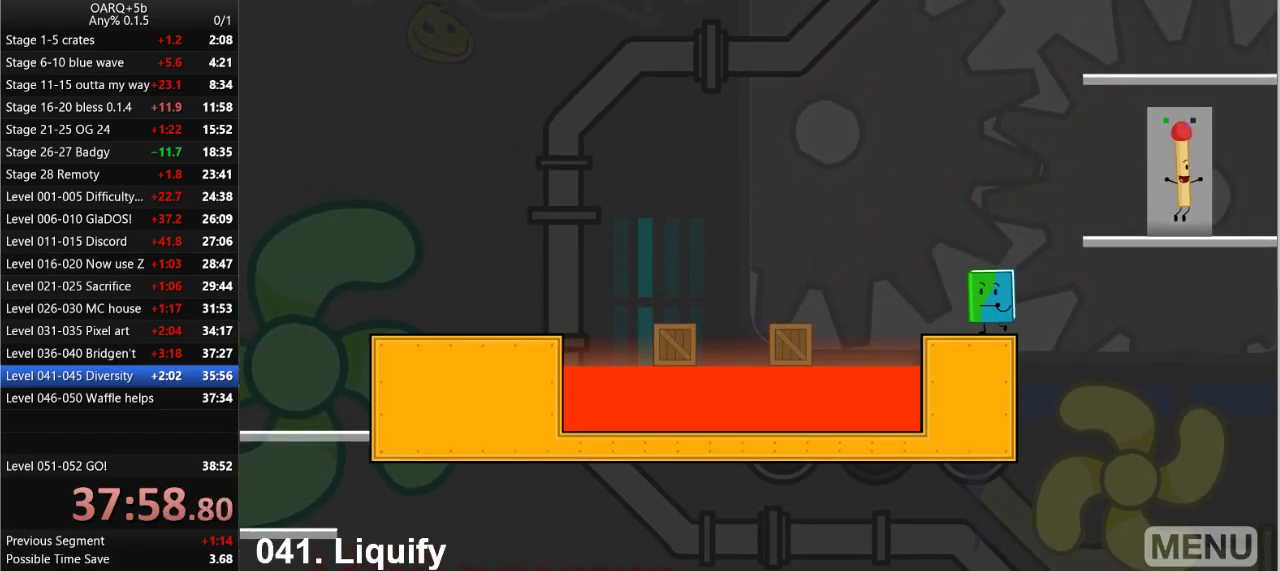
{"keys": ["right", "space"], "events": [[16, "left", "up"], [66, "right", "down"], [250, "space", "down"]]}
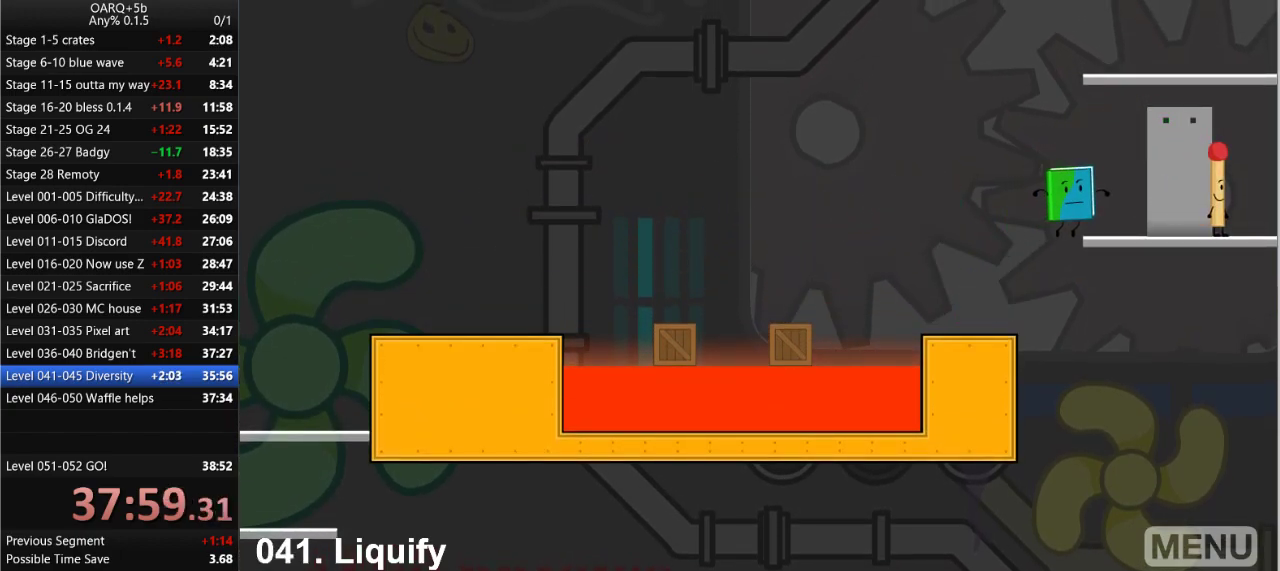
{"keys": [], "events": [[33, "space", "up"], [400, "up", "down"], [500, "right", "up"], [500, "up", "up"]]}
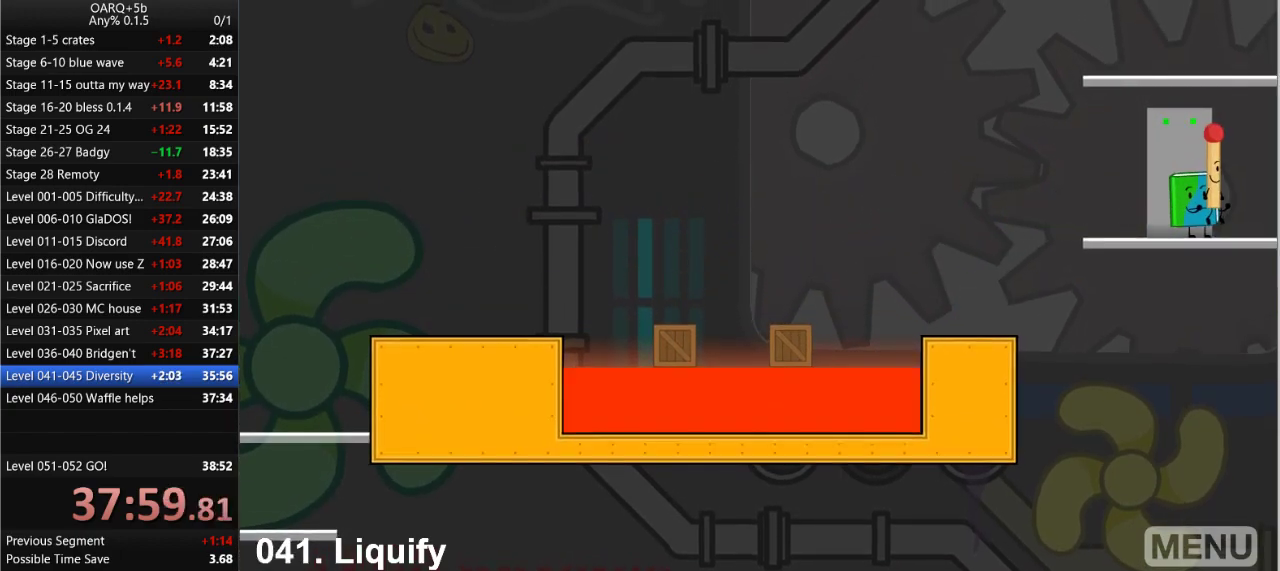
{"keys": [], "events": [[100, "left", "down"], [183, "left", "up"]]}
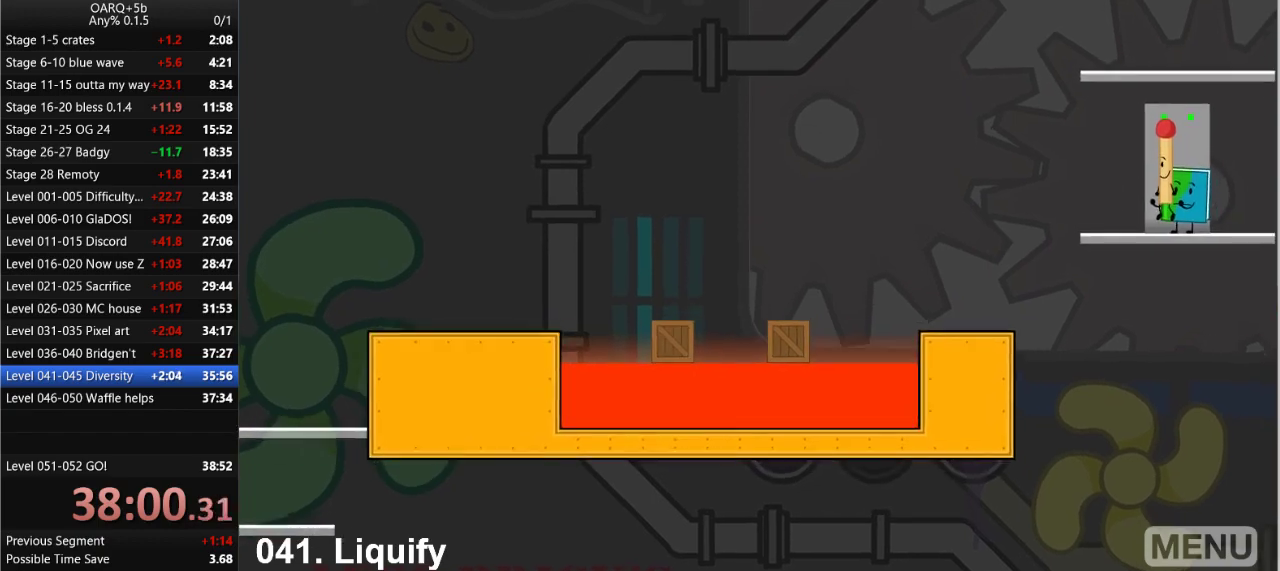
{"keys": [], "events": []}
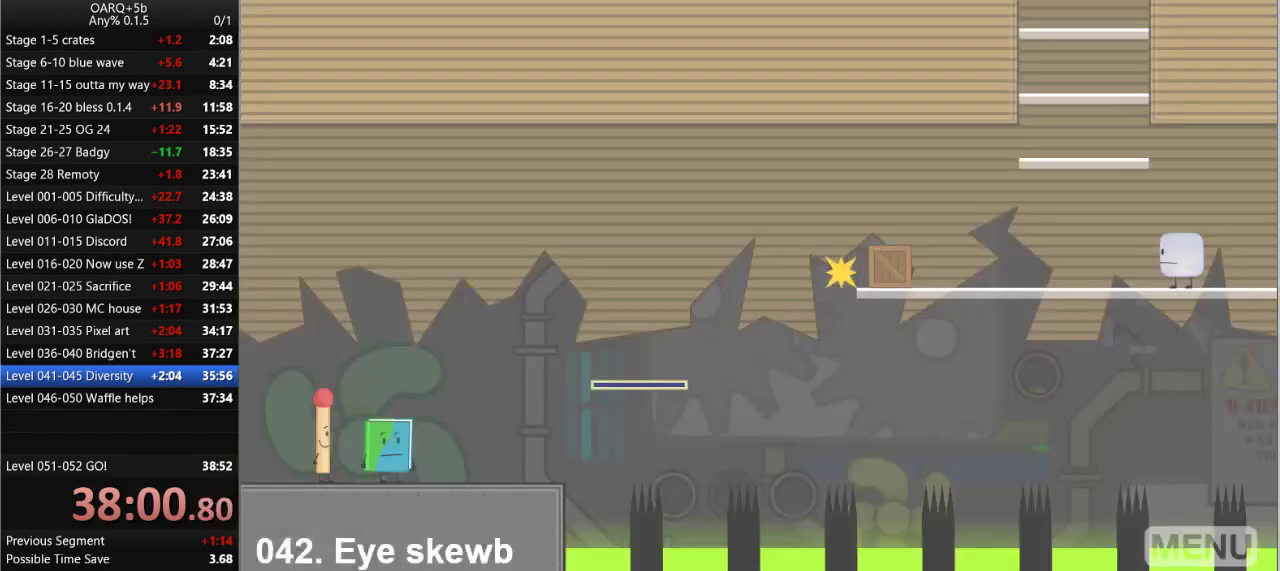
{"keys": ["right", "up"], "events": [[33, "z", "down"], [83, "right", "down"], [116, "z", "up"], [400, "up", "down"]]}
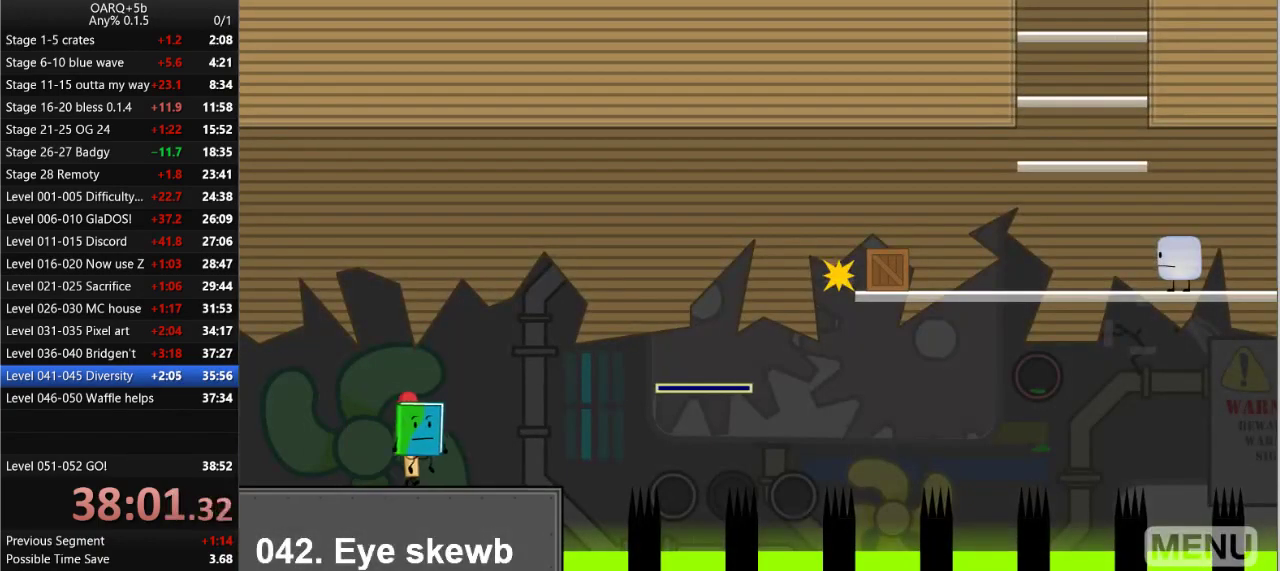
{"keys": ["down"], "events": [[50, "up", "up"], [333, "right", "up"], [366, "down", "down"]]}
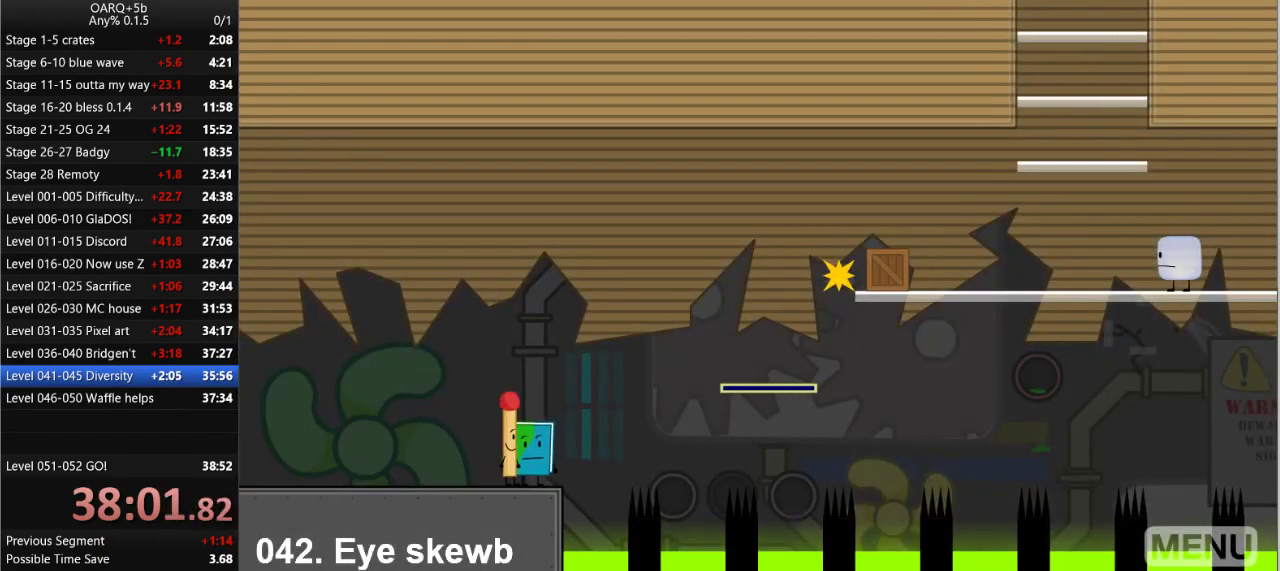
{"keys": [], "events": [[16, "down", "up"]]}
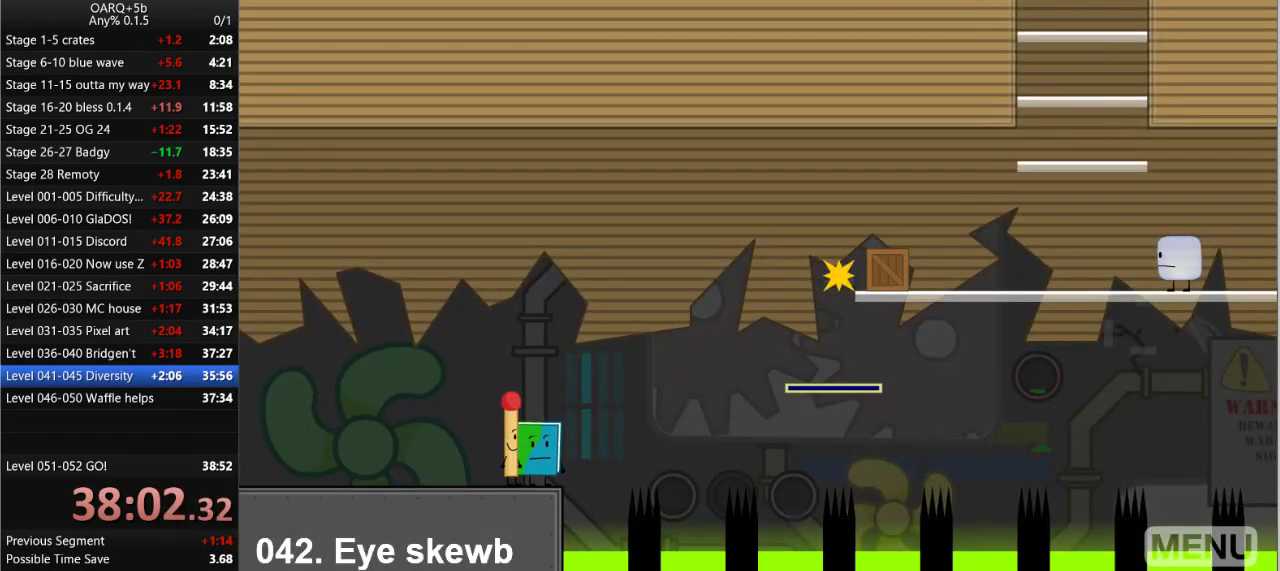
{"keys": ["right"], "events": [[116, "left", "down"], [350, "left", "up"], [500, "right", "down"]]}
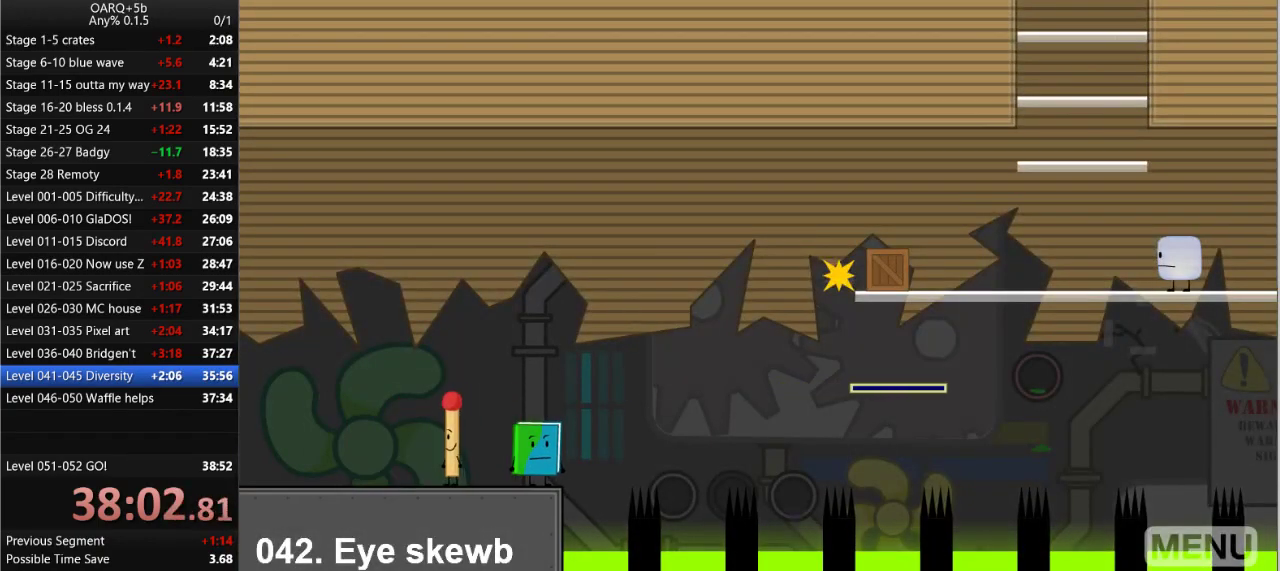
{"keys": [], "events": [[366, "up", "down"], [416, "right", "up"], [466, "up", "up"]]}
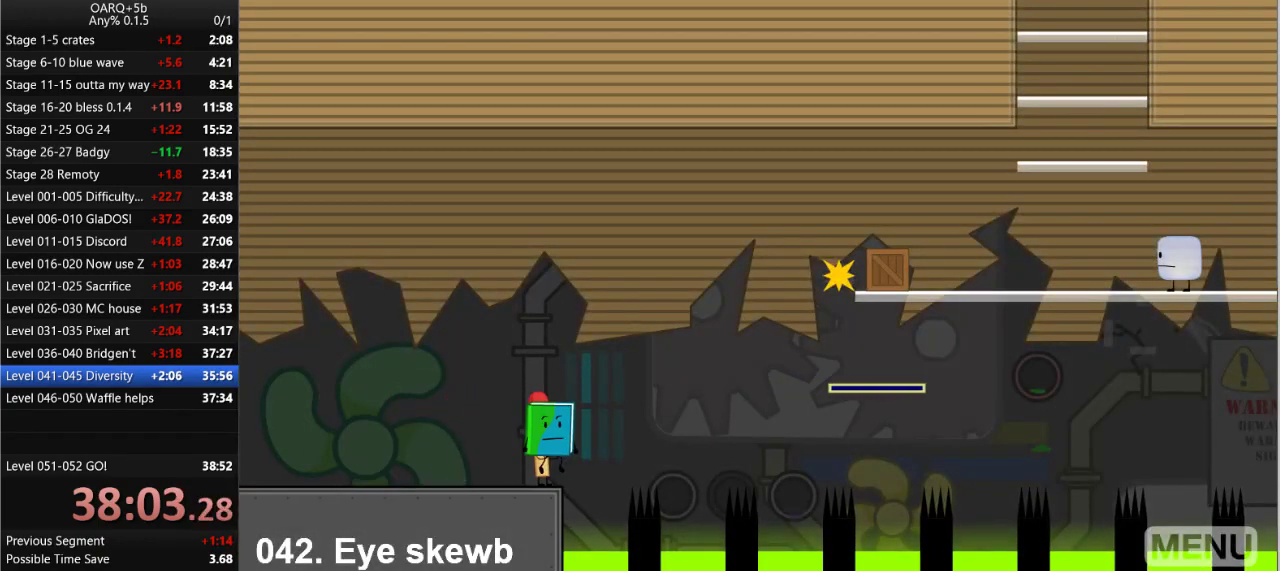
{"keys": [], "events": []}
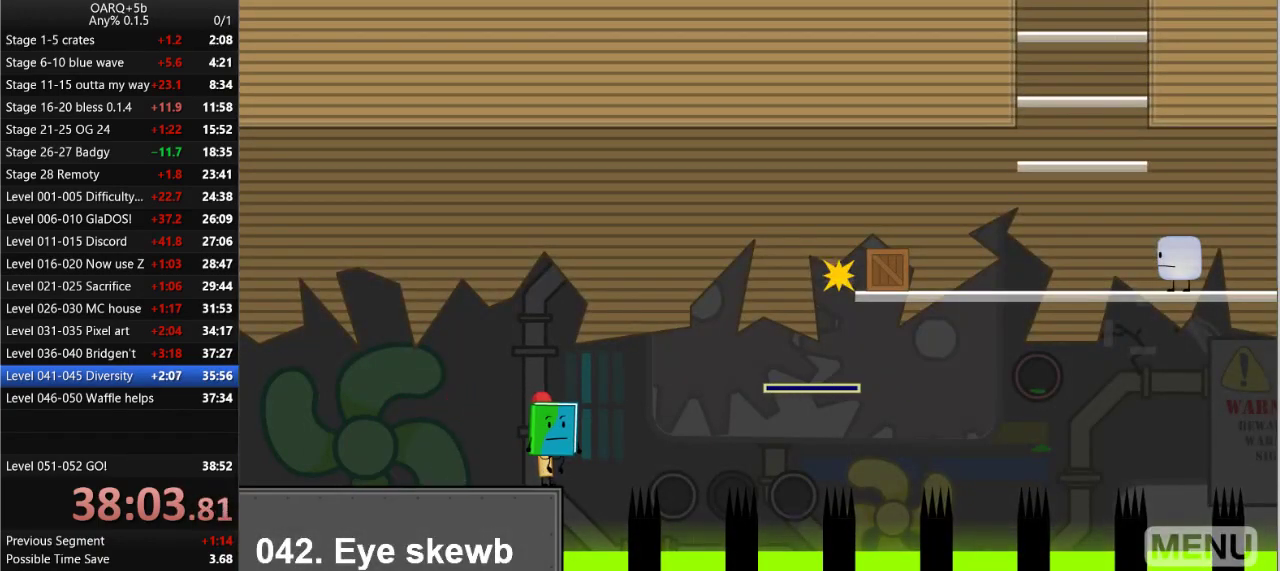
{"keys": [], "events": []}
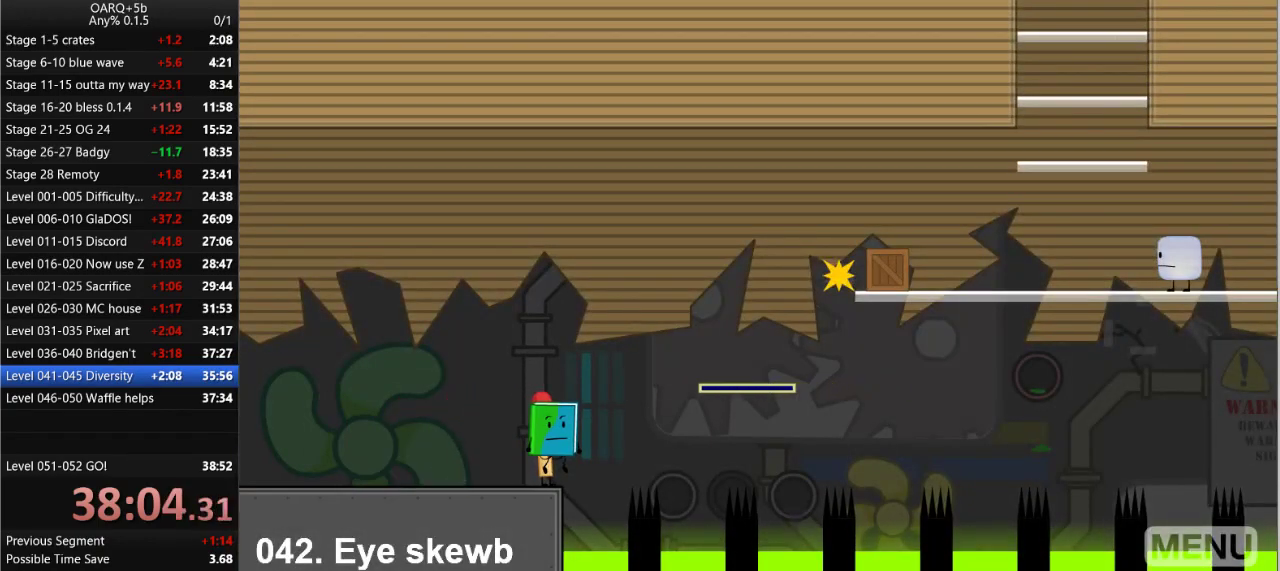
{"keys": ["space", "up"], "events": [[233, "space", "down"], [466, "up", "down"]]}
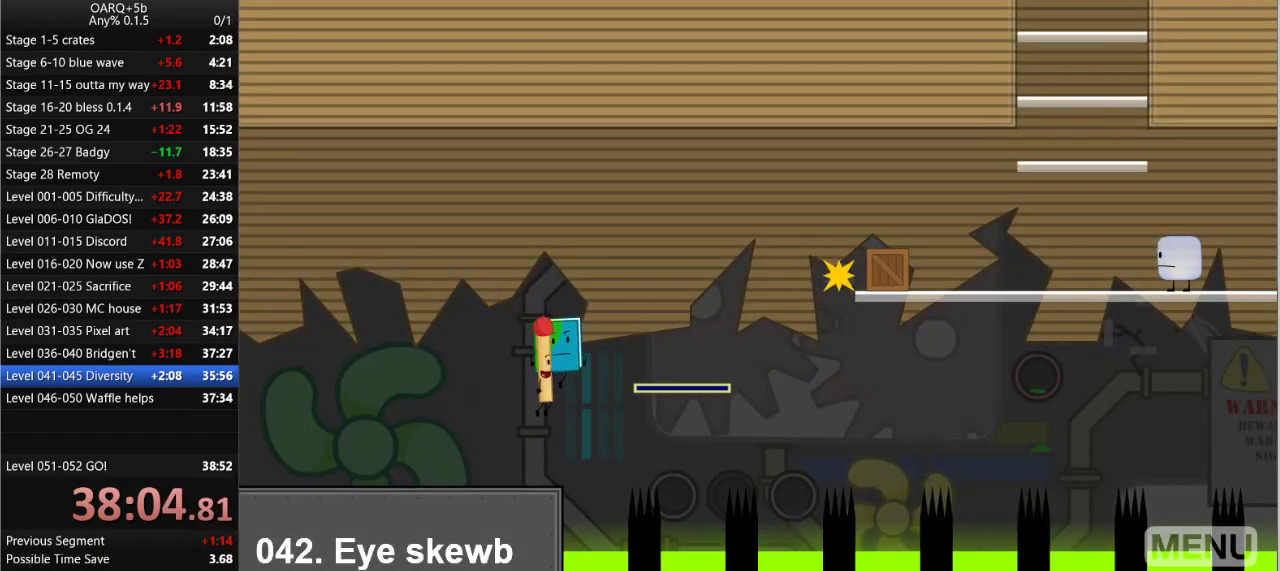
{"keys": ["right"], "events": [[100, "space", "up"], [150, "up", "up"], [250, "z", "down"], [333, "z", "up"], [483, "right", "down"]]}
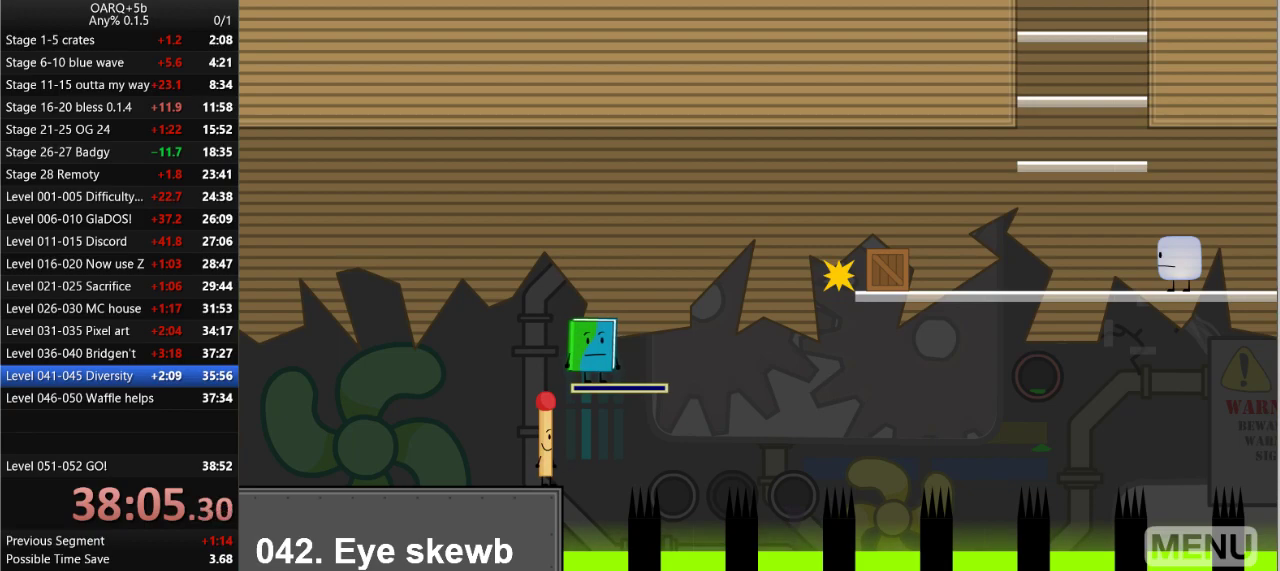
{"keys": [], "events": [[166, "right", "up"]]}
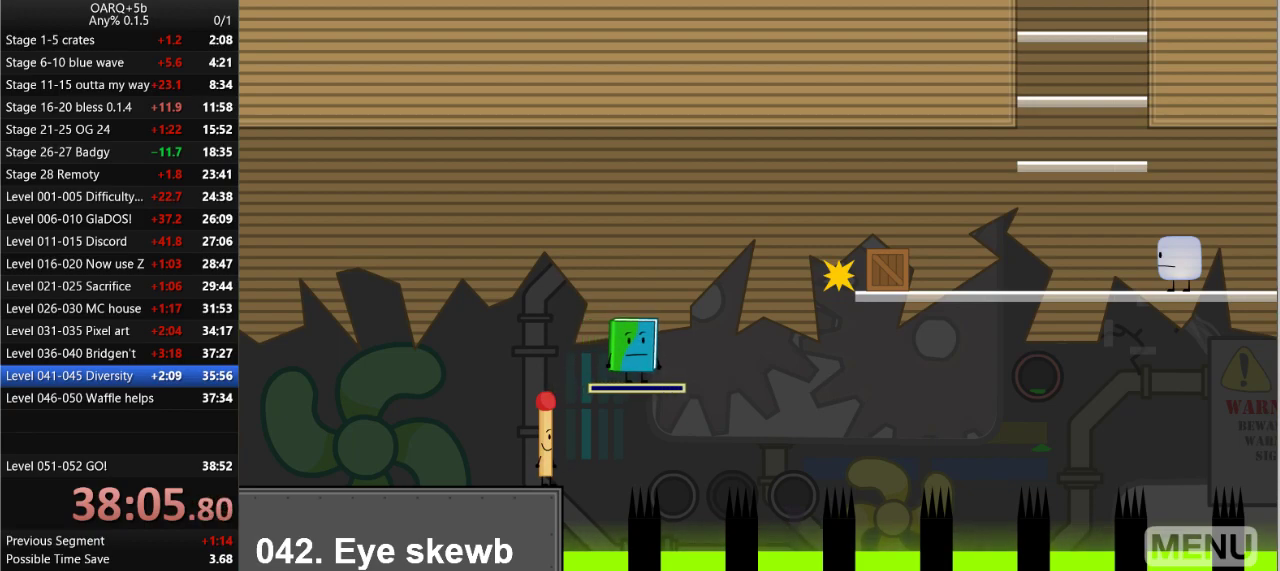
{"keys": [], "events": [[233, "right", "down"], [416, "right", "up"]]}
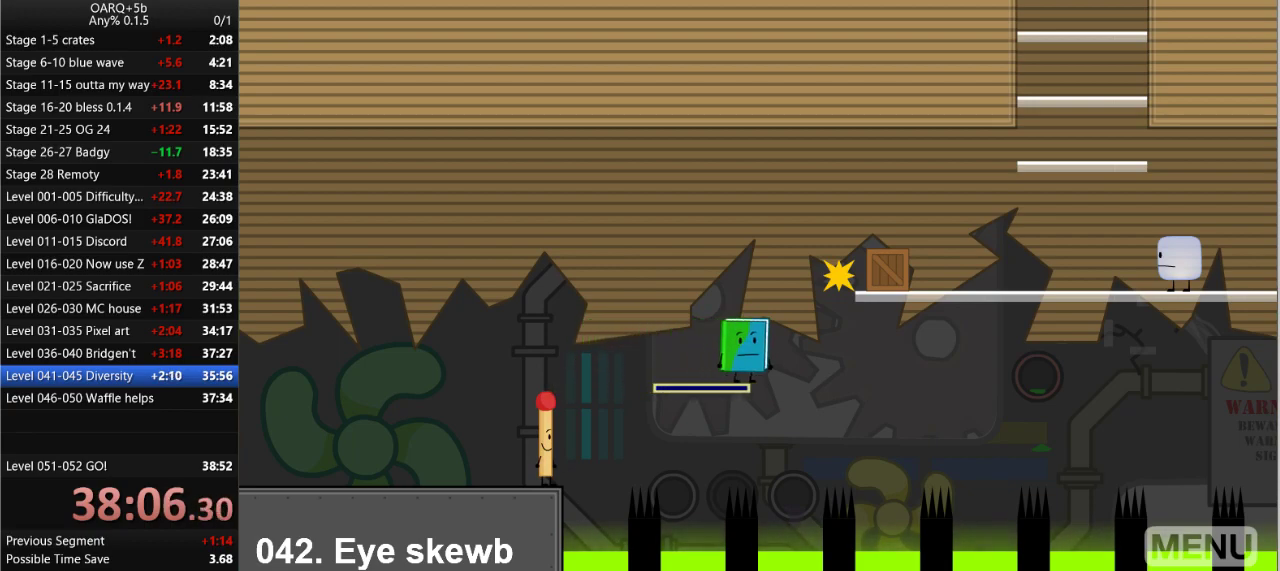
{"keys": [], "events": []}
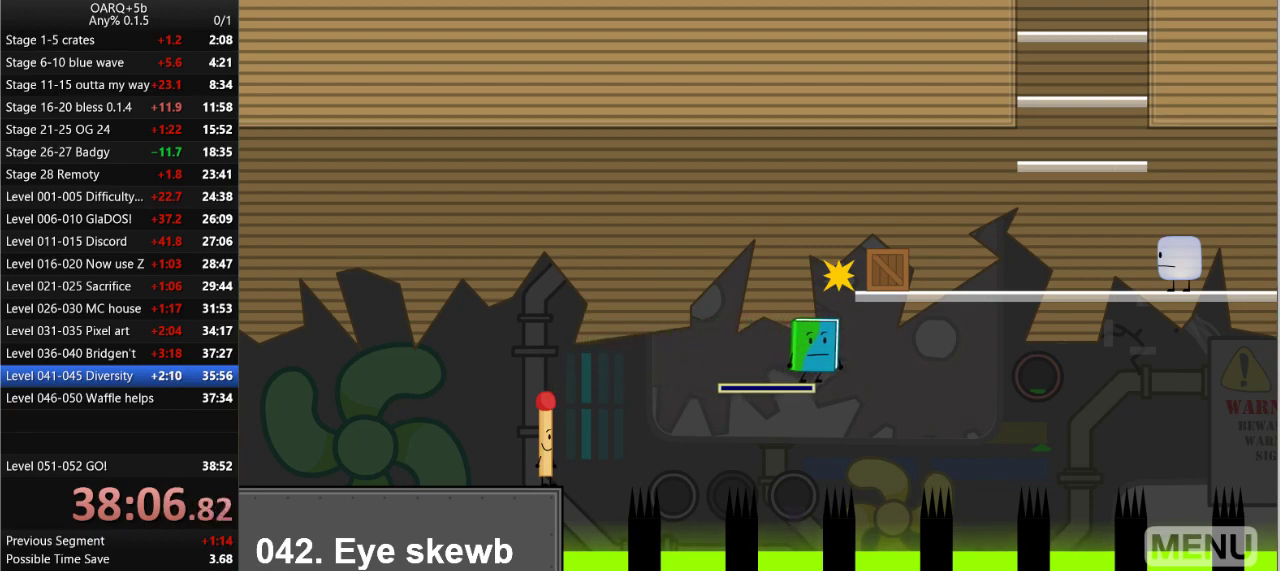
{"keys": [], "events": []}
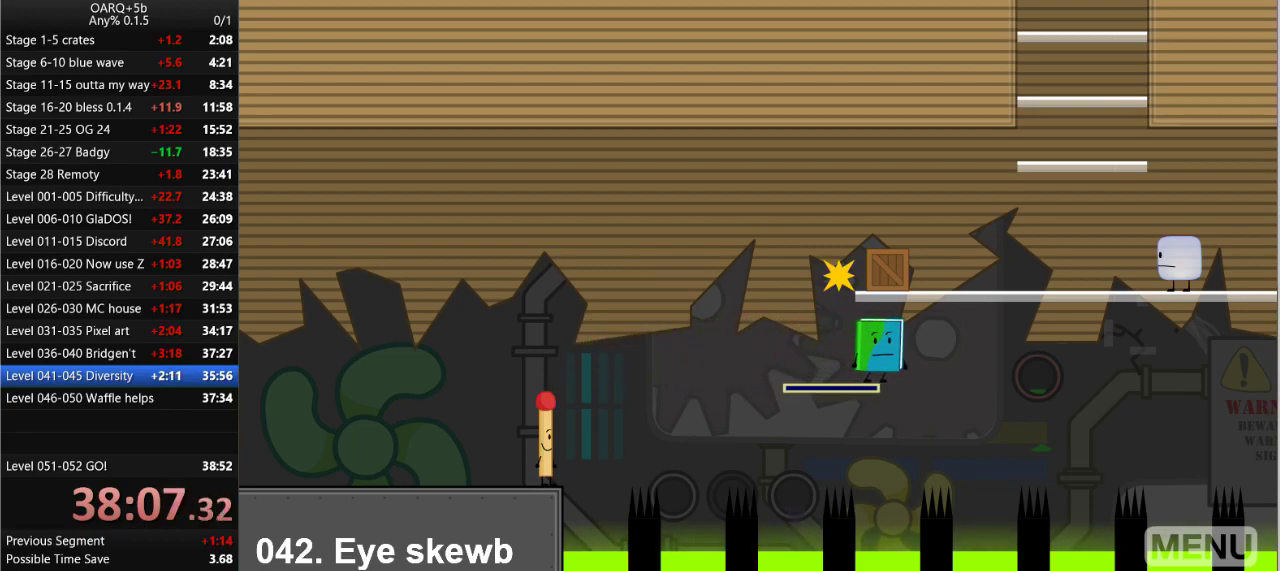
{"keys": ["left"], "events": [[183, "right", "down"], [233, "space", "down"], [366, "left", "down"], [416, "right", "up"], [416, "space", "up"]]}
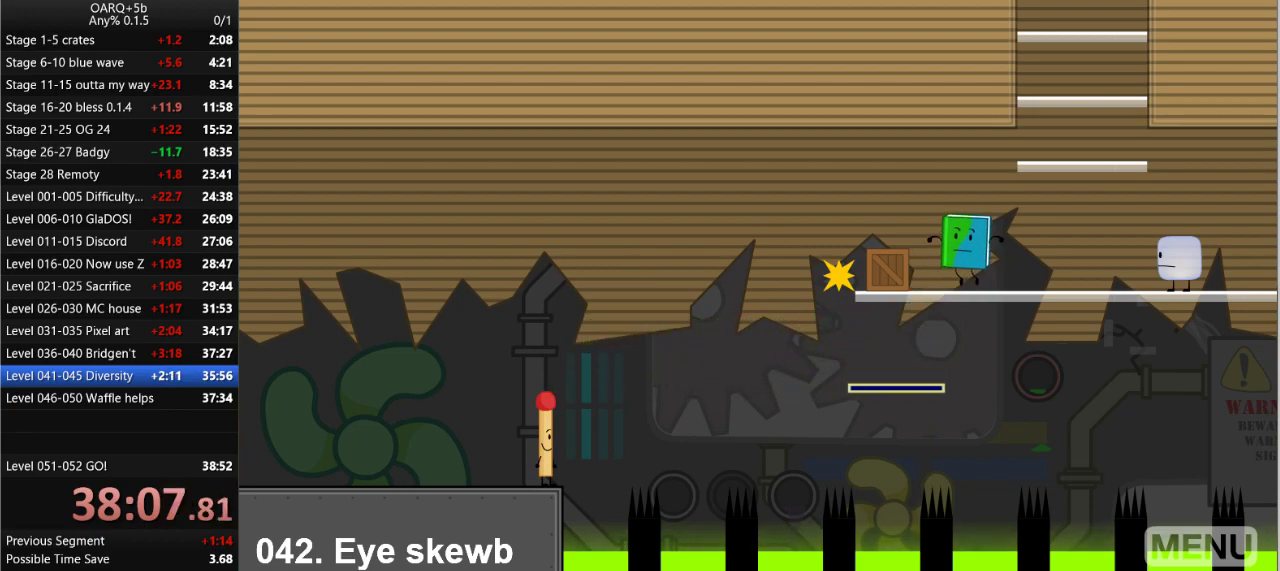
{"keys": ["right"], "events": [[50, "up", "down"], [100, "left", "up"], [150, "right", "down"], [250, "up", "up"]]}
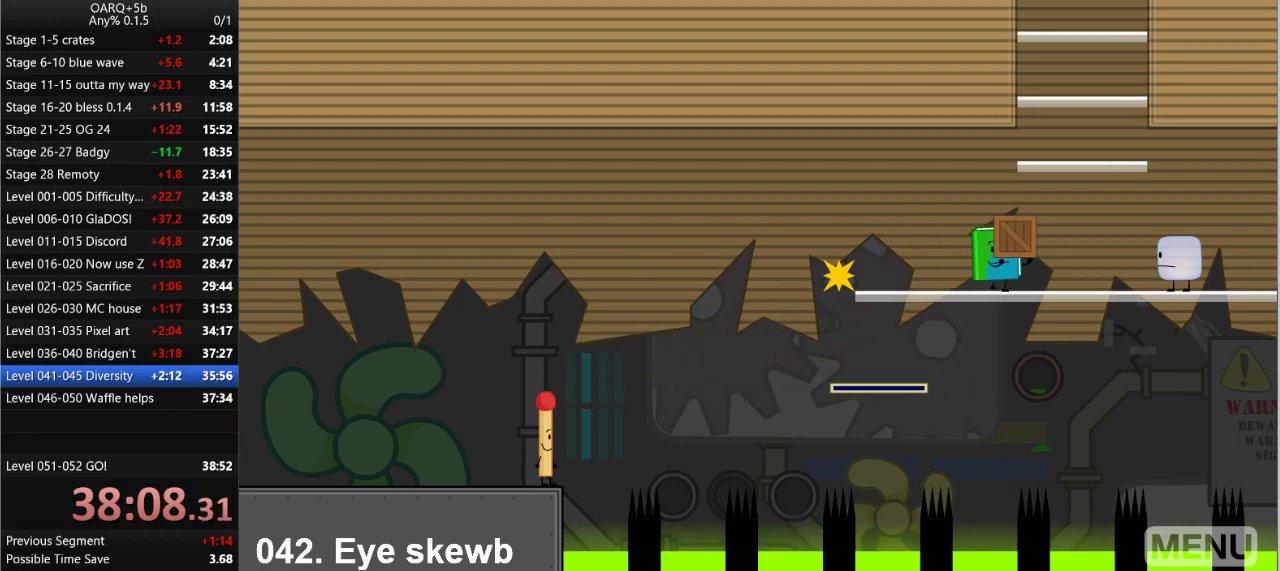
{"keys": ["right"], "events": [[66, "down", "down"], [166, "down", "up"]]}
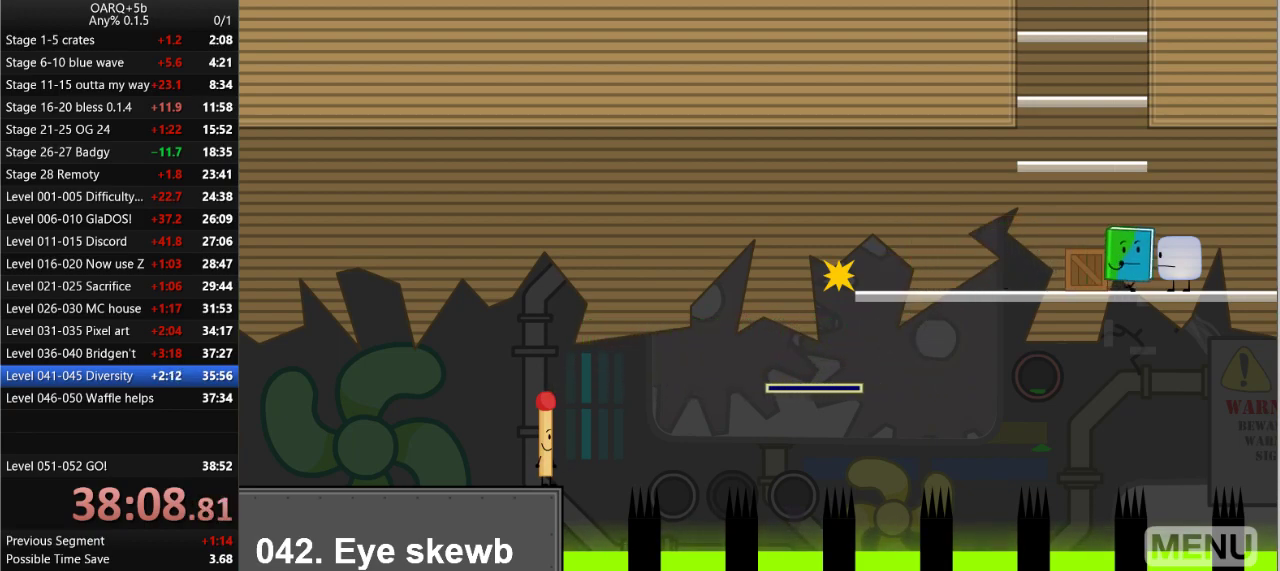
{"keys": ["left"], "events": [[83, "up", "down"], [183, "left", "down"], [183, "right", "up"], [283, "up", "up"]]}
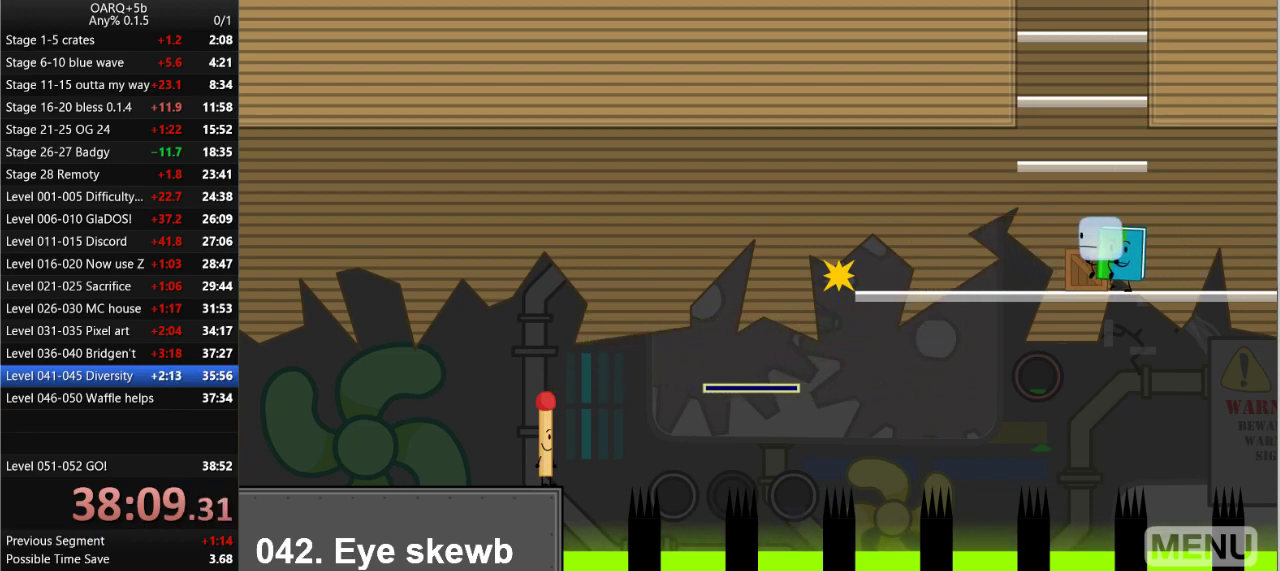
{"keys": ["space"], "events": [[16, "space", "down"], [66, "left", "up"], [200, "space", "up"], [433, "space", "down"]]}
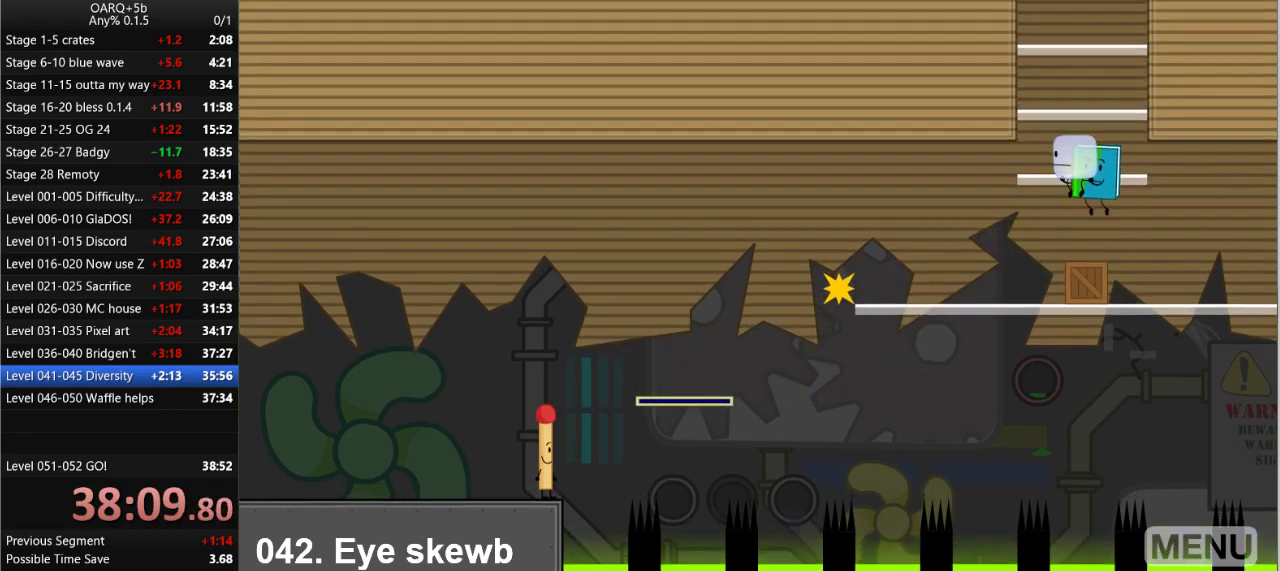
{"keys": [], "events": [[33, "up", "down"], [83, "space", "up"], [166, "up", "up"]]}
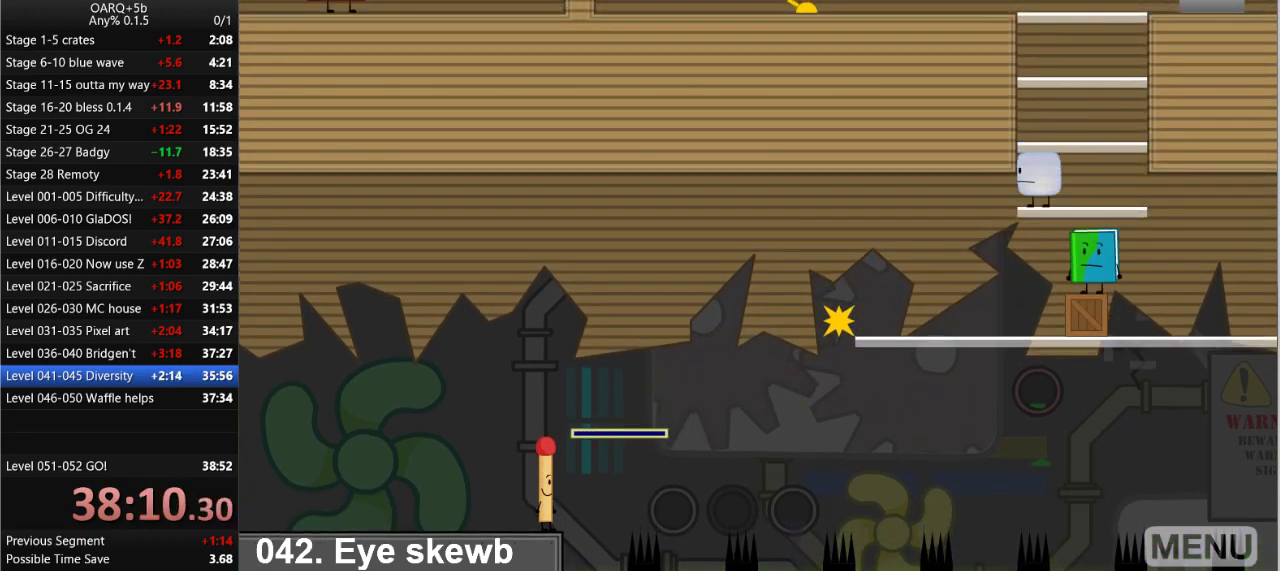
{"keys": [], "events": [[100, "z", "down"], [133, "z", "up"], [233, "z", "down"], [366, "z", "up"]]}